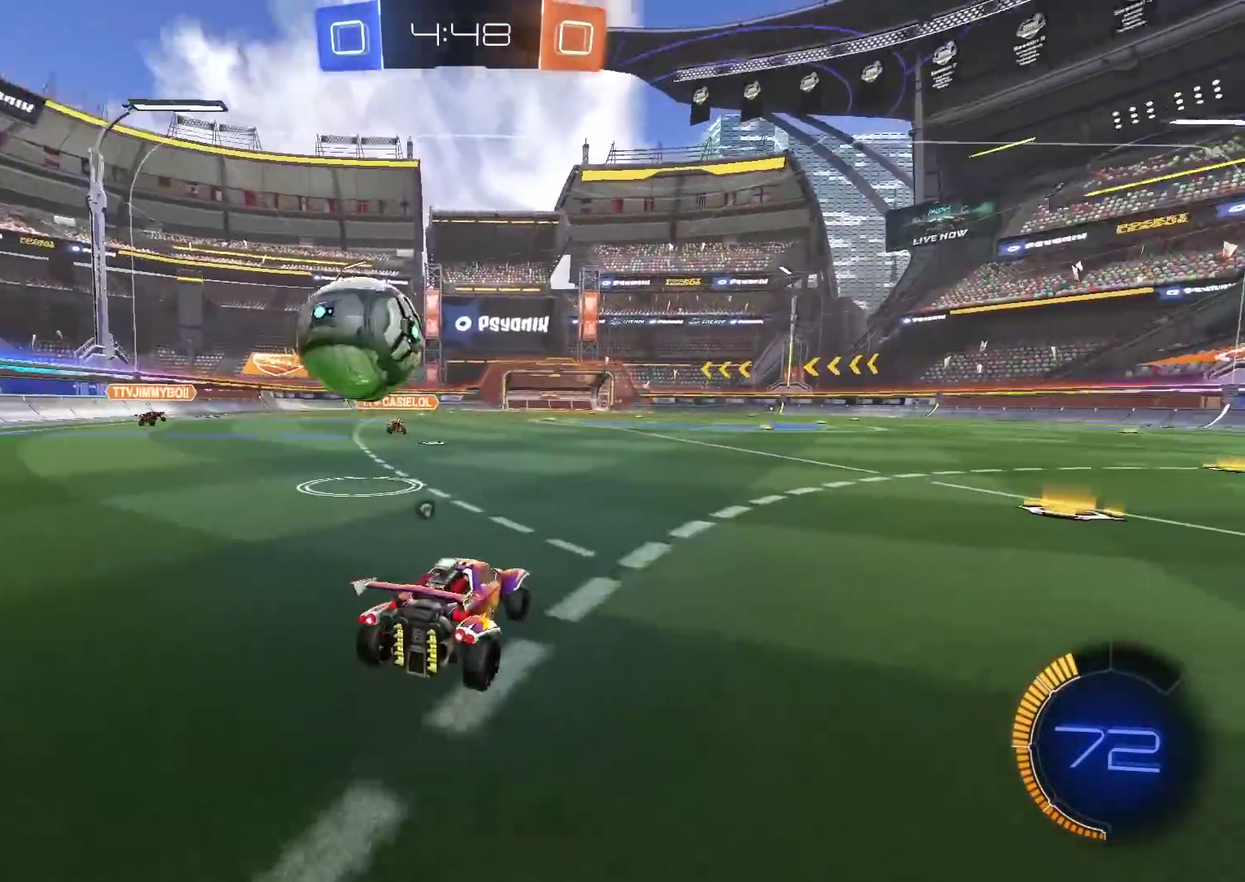
Gameplay with a controller (PlayStation layout); each line is a JSON object with the inputs held at the frame after it. "events" lists button and stick changes between this image and that frame as [ms after this image, input, new state], when the widget could be followed in between.
{"buttons": ["R2"], "left_stick": "center", "right_stick": "center", "events": [[17, "TRIANGLE", "up"], [367, "left_stick", "left"], [383, "R2", "down"], [450, "left_stick", "center"]]}
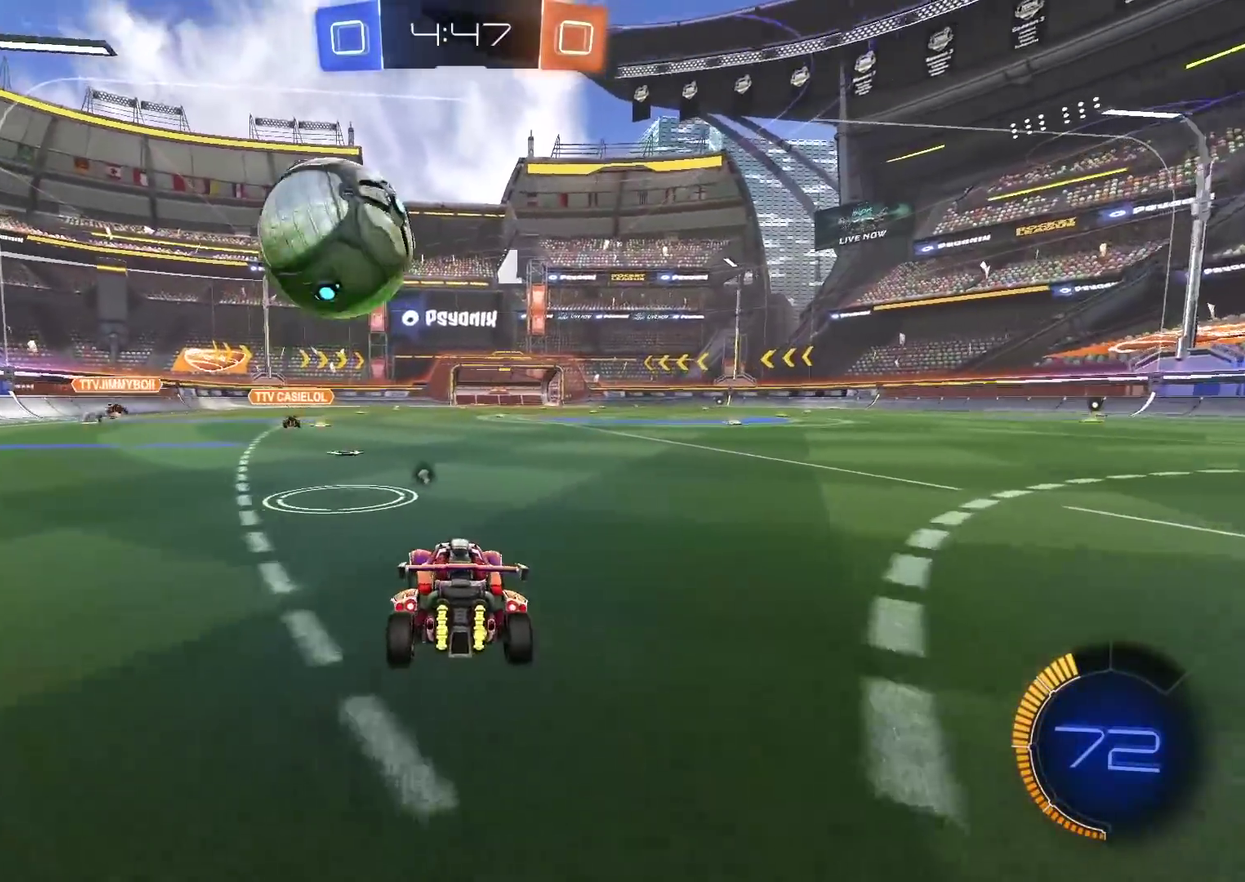
{"buttons": ["R2"], "left_stick": "center", "right_stick": "center", "events": [[217, "R2", "up"], [267, "left_stick", "right"], [350, "left_stick", "center"], [450, "R2", "down"]]}
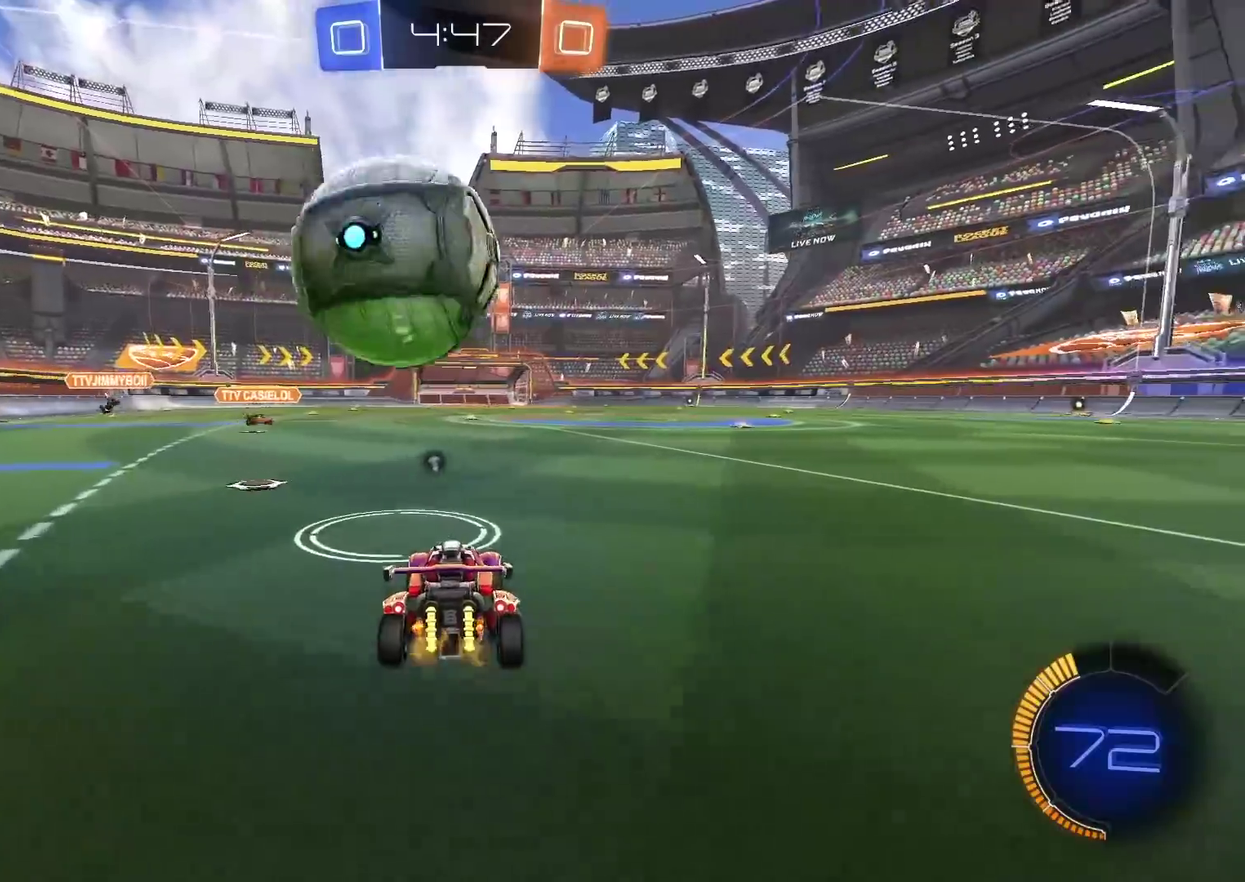
{"buttons": ["CIRCLE", "R2"], "left_stick": "center", "right_stick": "center", "events": [[183, "CIRCLE", "down"], [383, "left_stick", "down-left"], [450, "left_stick", "center"]]}
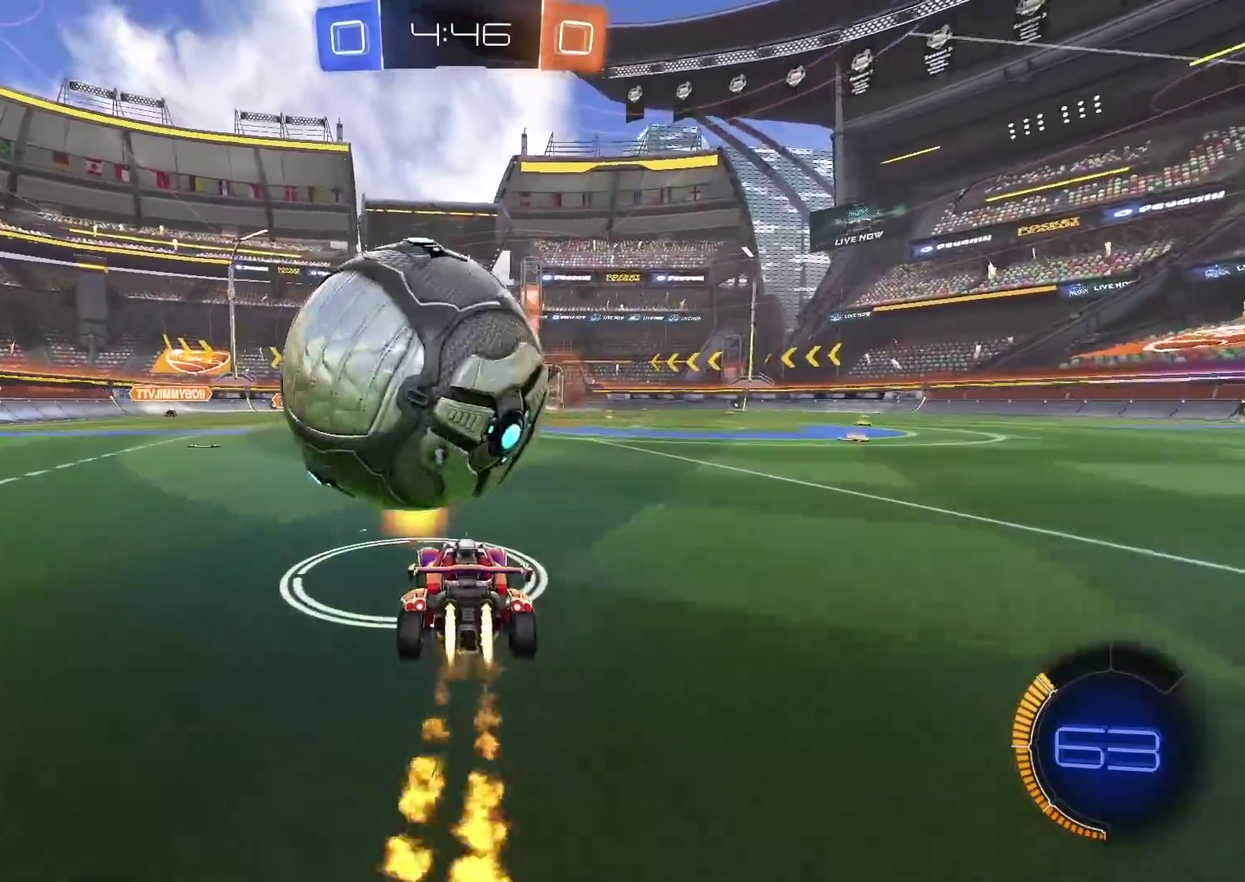
{"buttons": [], "left_stick": "center", "right_stick": "center", "events": [[67, "CROSS", "down"], [100, "CIRCLE", "up"], [100, "R2", "up"], [100, "left_stick", "left"], [167, "left_stick", "up-left"], [183, "CROSS", "up"], [250, "R2", "down"], [267, "CROSS", "down"], [350, "R2", "up"], [400, "CROSS", "up"], [450, "left_stick", "center"]]}
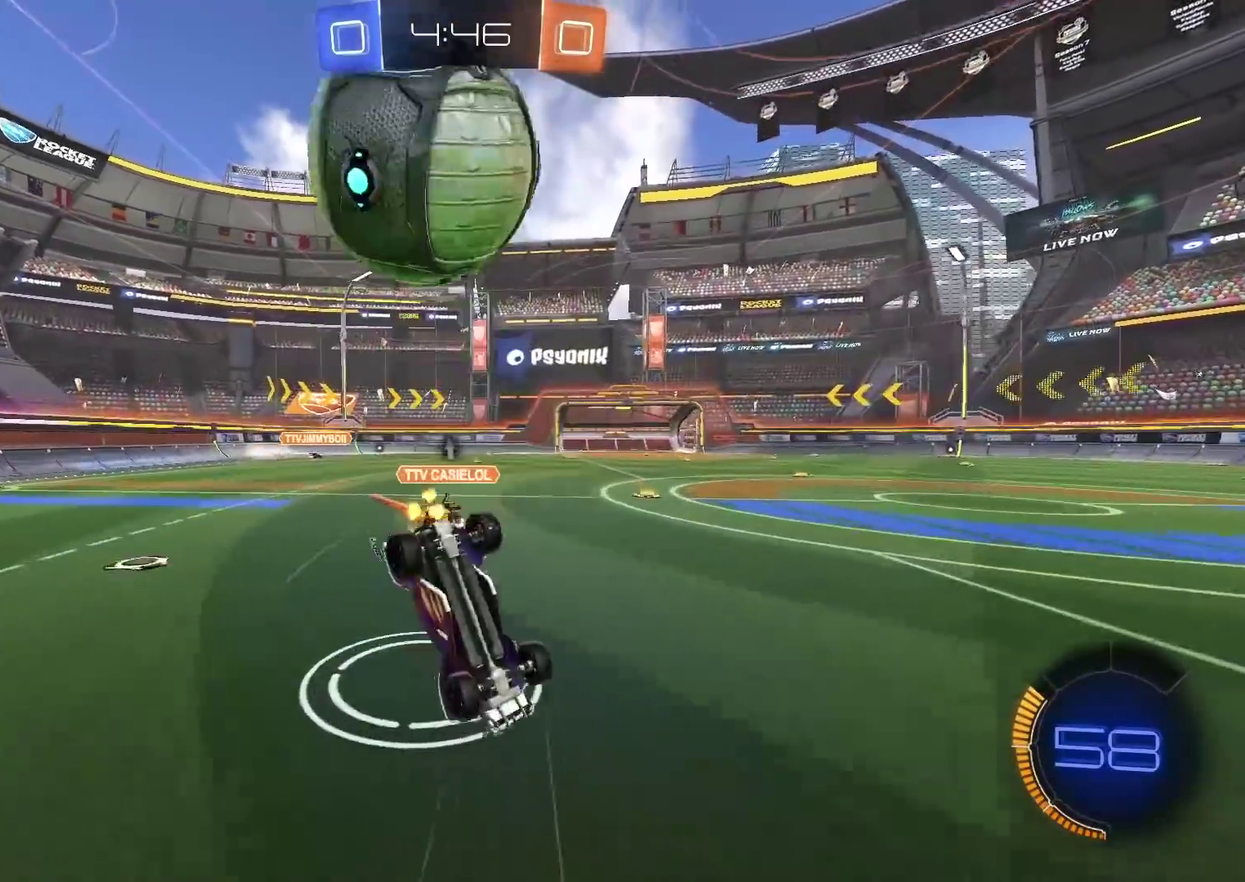
{"buttons": [], "left_stick": "center", "right_stick": "center", "events": []}
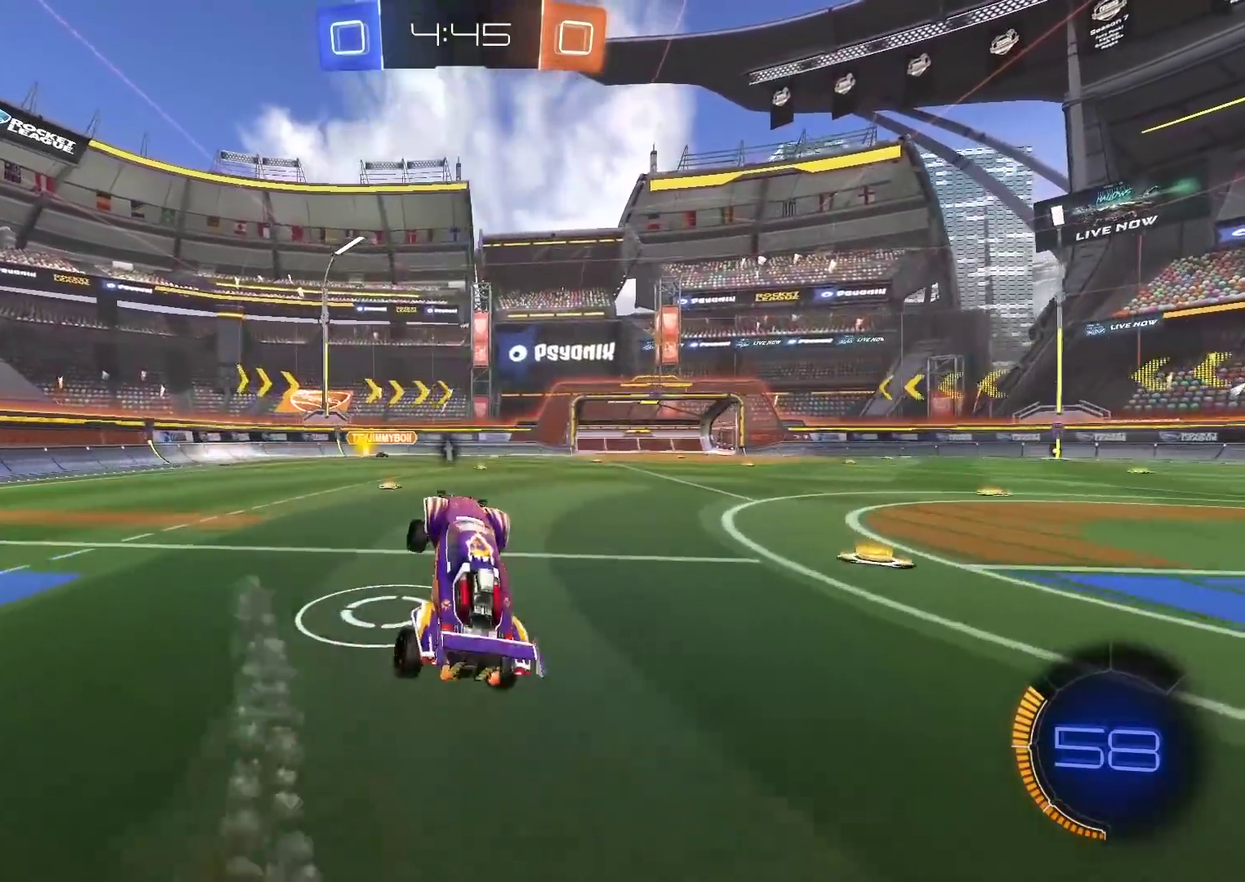
{"buttons": ["R2"], "left_stick": "center", "right_stick": "center", "events": [[167, "R2", "down"]]}
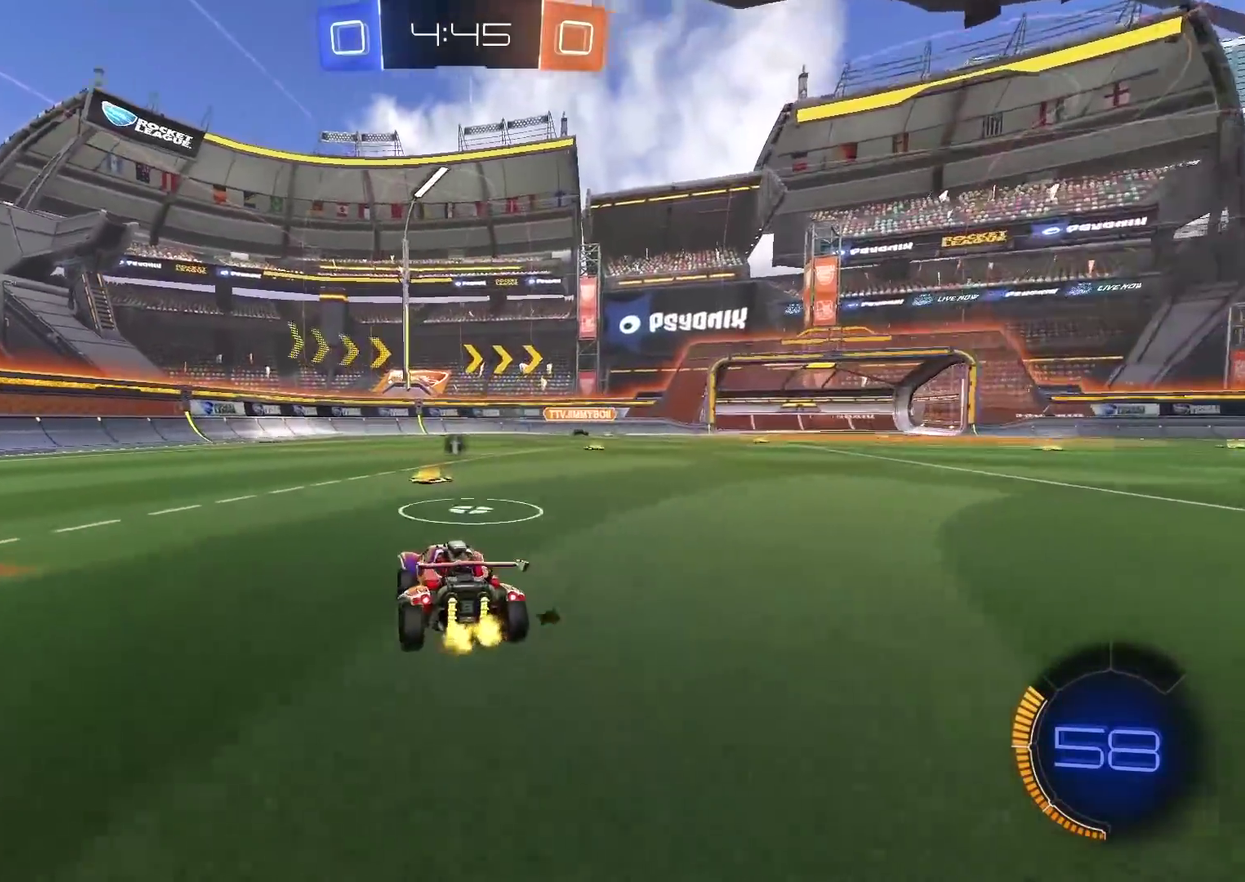
{"buttons": ["R2"], "left_stick": "left", "right_stick": "center", "events": [[283, "left_stick", "left"], [350, "TRIANGLE", "down"], [483, "TRIANGLE", "up"]]}
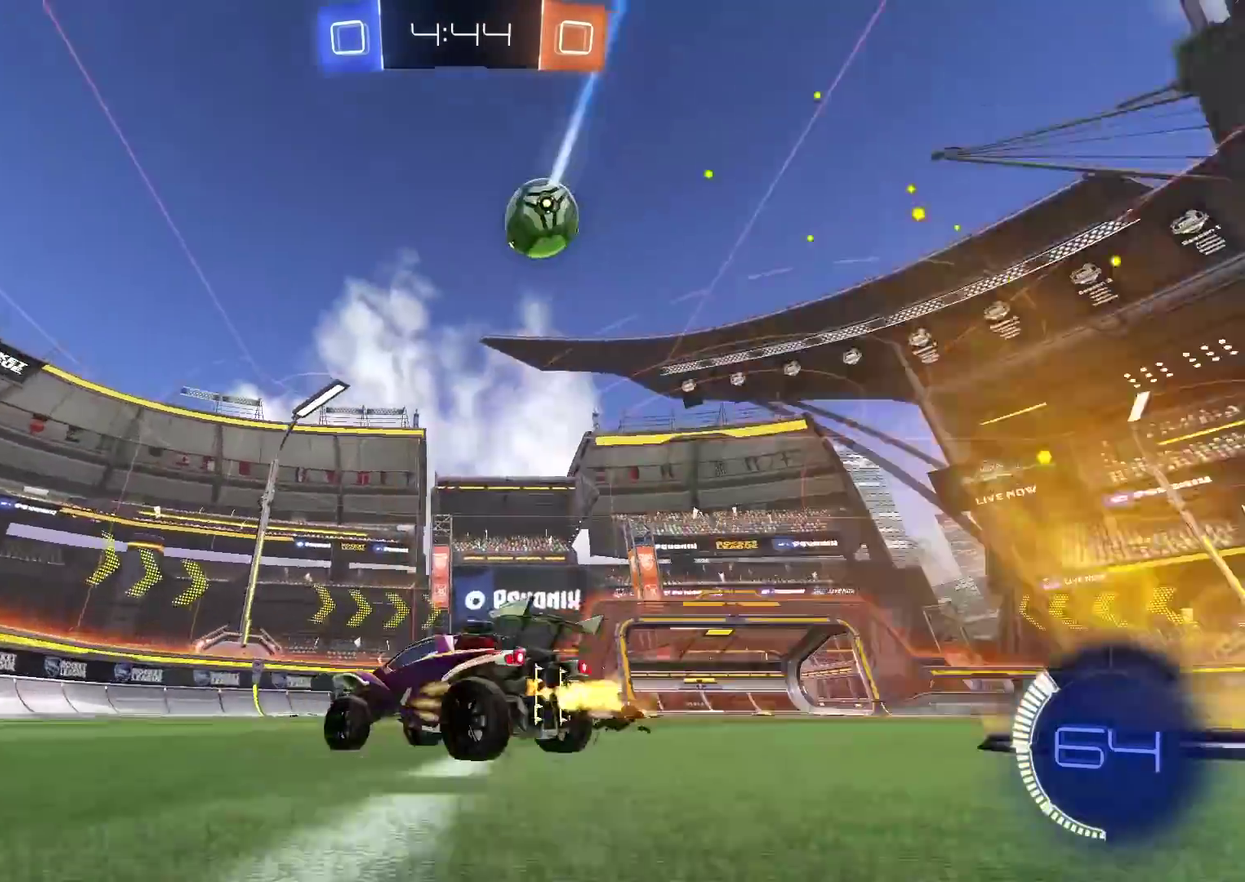
{"buttons": ["R2"], "left_stick": "center", "right_stick": "center", "events": [[250, "left_stick", "center"]]}
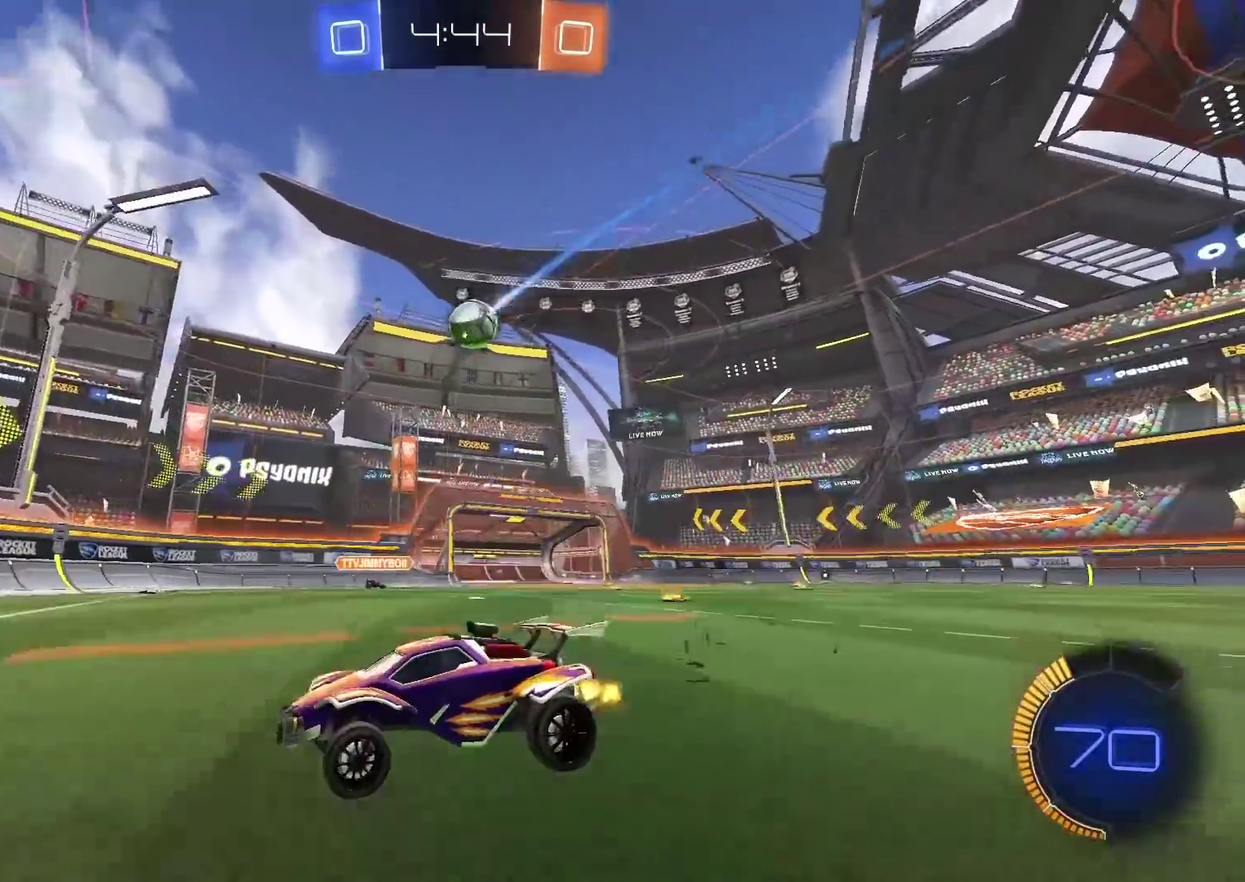
{"buttons": [], "left_stick": "up-right", "right_stick": "center", "events": [[250, "left_stick", "up-right"], [267, "L1", "down"], [317, "R2", "up"], [433, "L1", "up"]]}
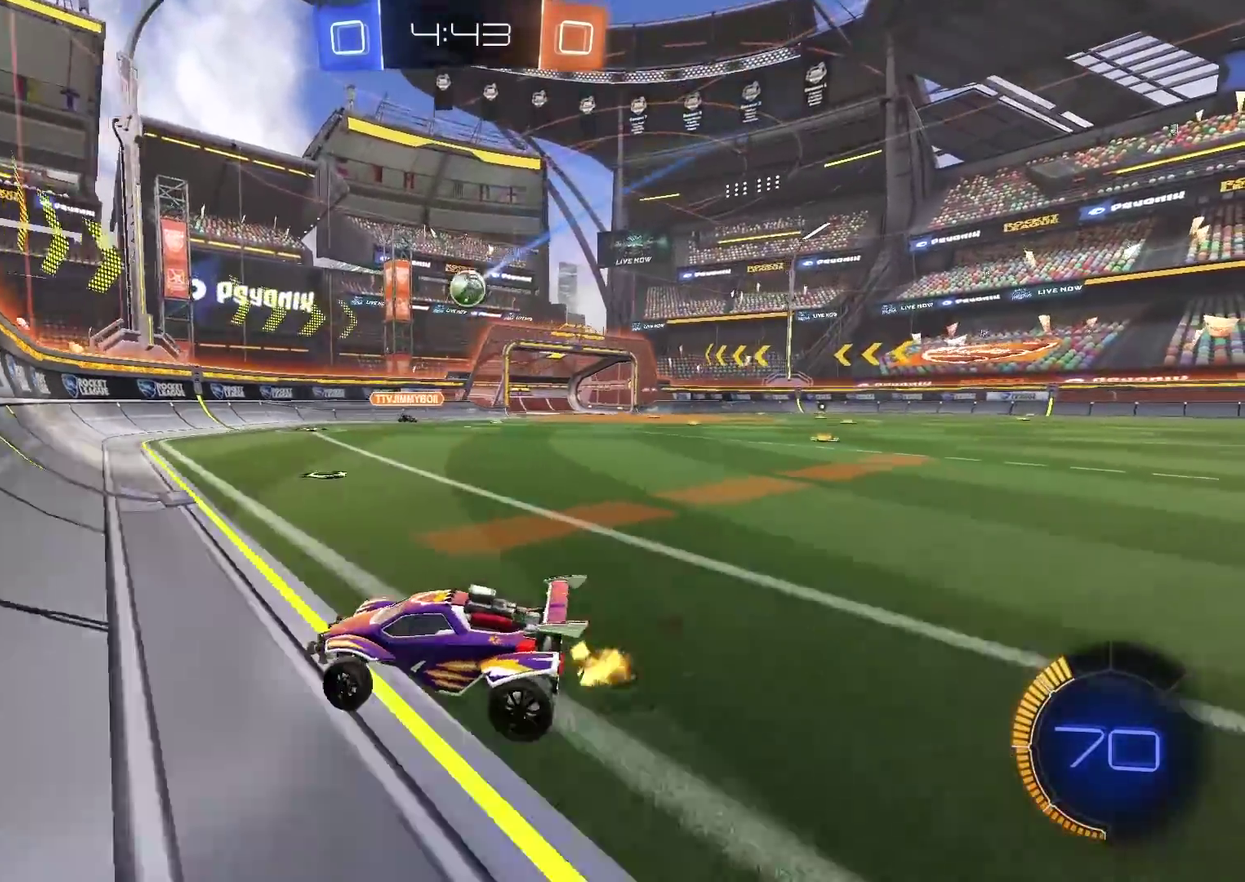
{"buttons": ["R2"], "left_stick": "center", "right_stick": "center", "events": [[100, "left_stick", "center"], [183, "R2", "down"]]}
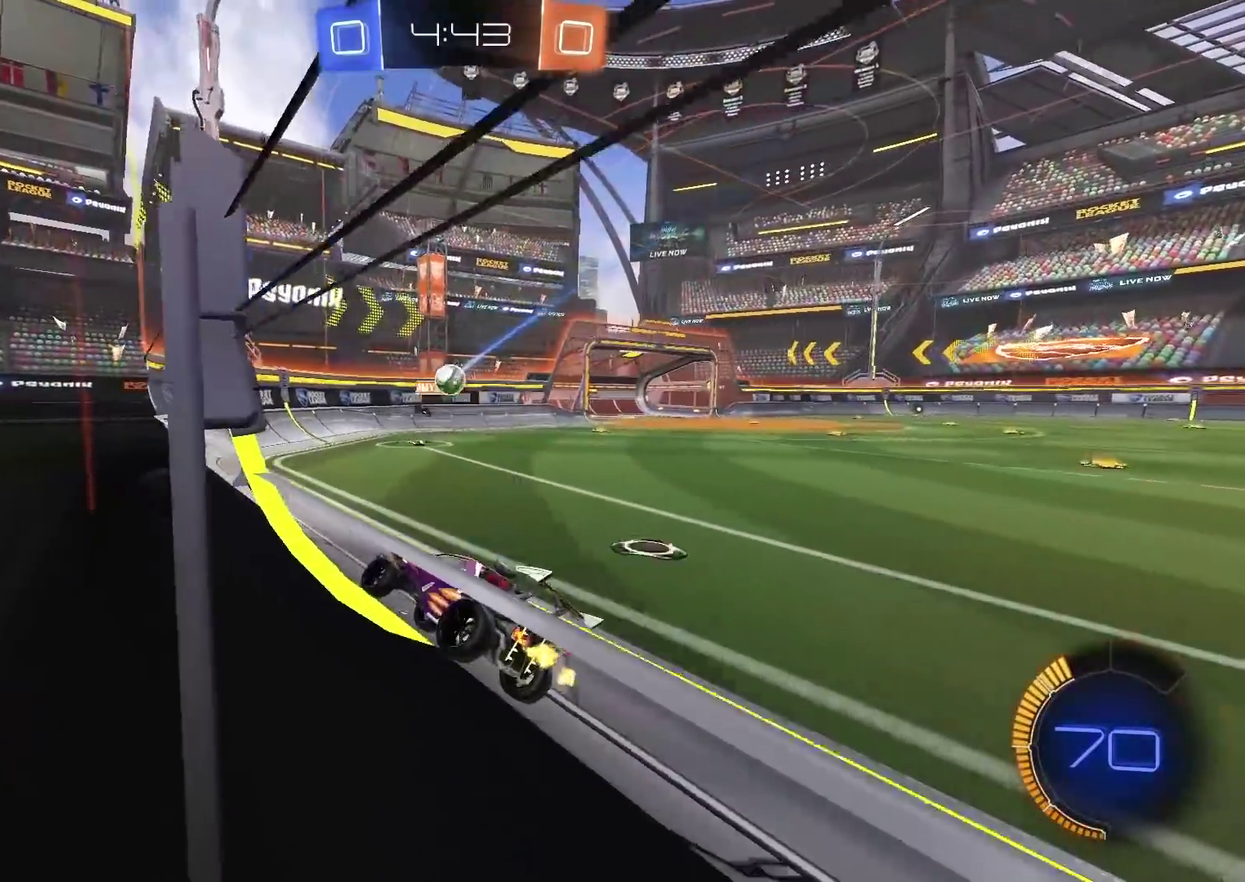
{"buttons": ["R2"], "left_stick": "right", "right_stick": "center", "events": [[100, "left_stick", "right"]]}
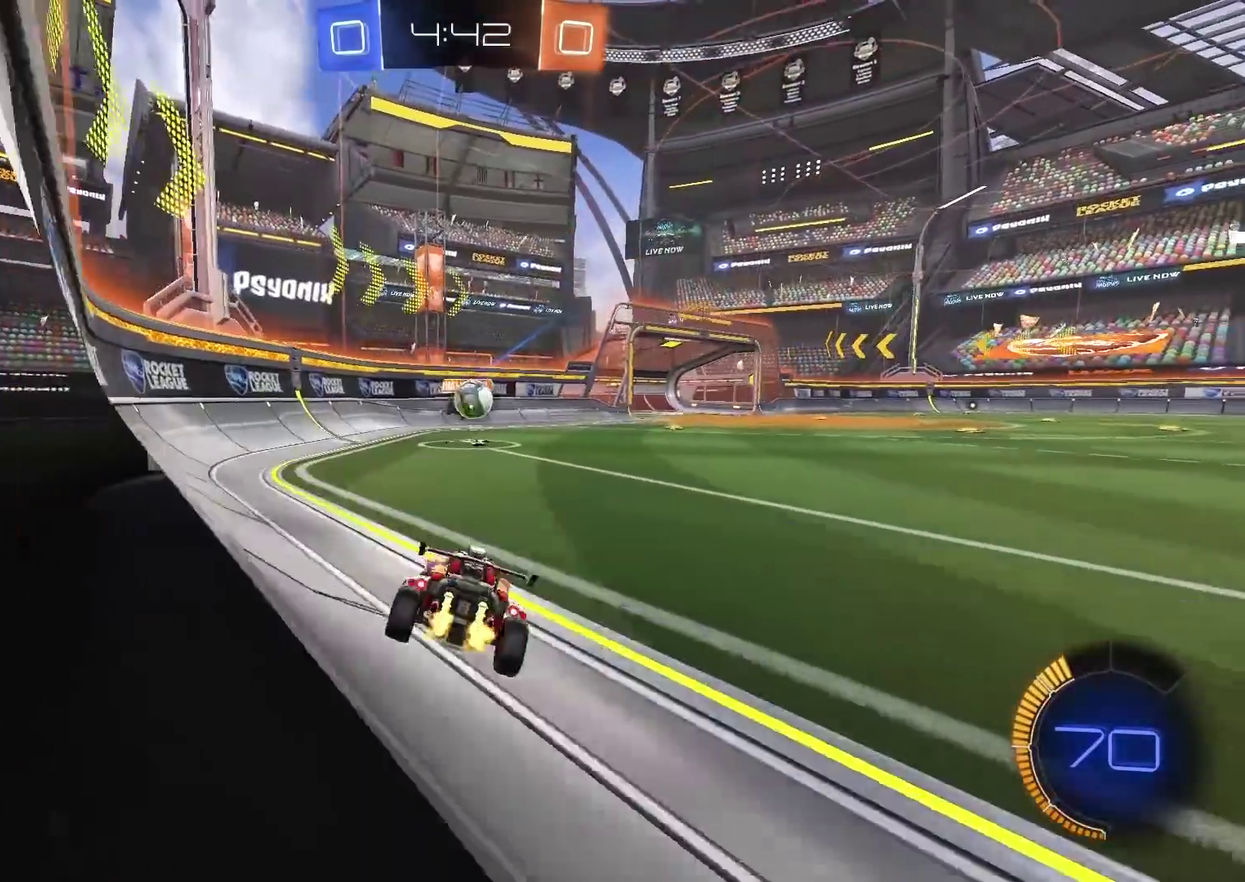
{"buttons": ["R2"], "left_stick": "center", "right_stick": "center"}
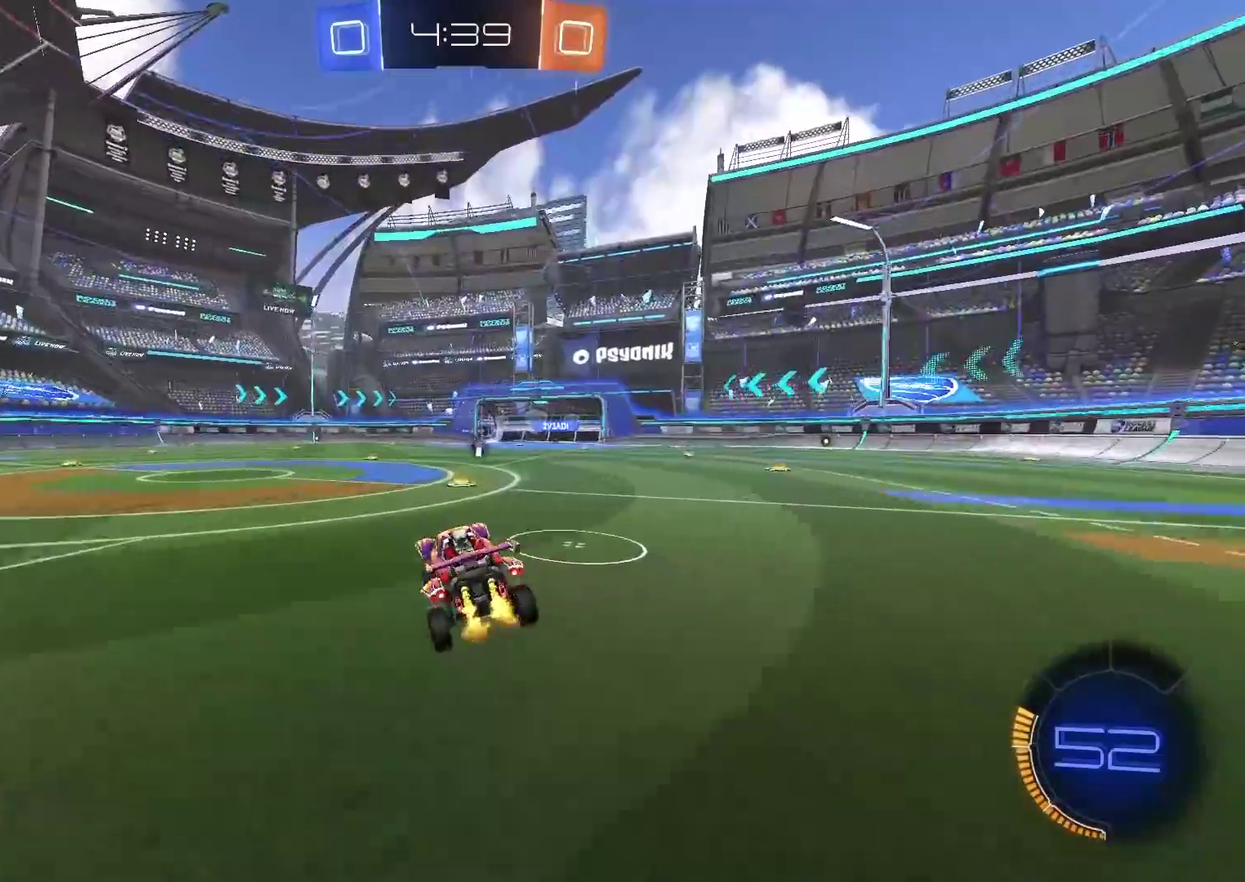
{"buttons": [], "left_stick": "center", "right_stick": "center", "events": [[100, "R2", "up"]]}
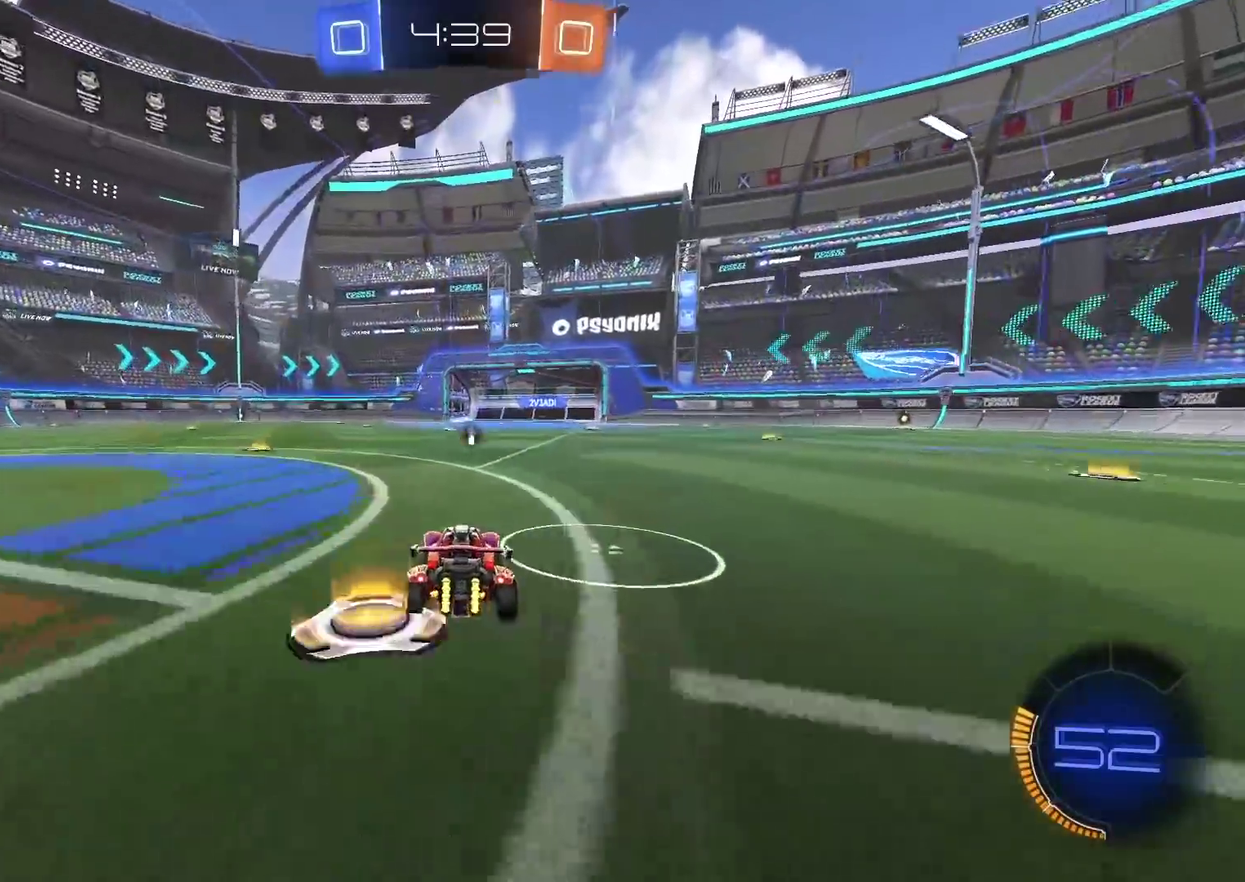
{"buttons": ["R2"], "left_stick": "center", "right_stick": "center", "events": [[417, "R2", "down"]]}
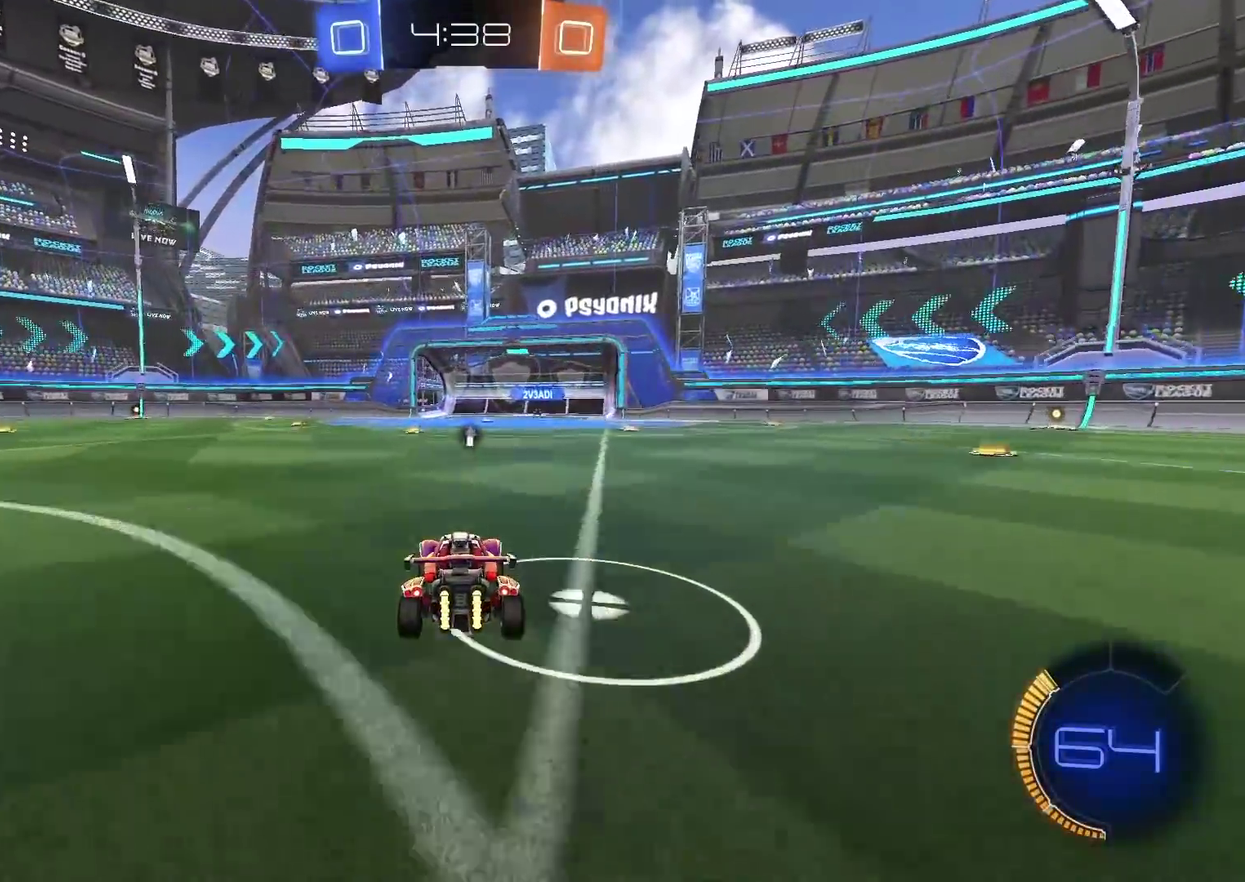
{"buttons": ["R2"], "left_stick": "center", "right_stick": "center", "events": []}
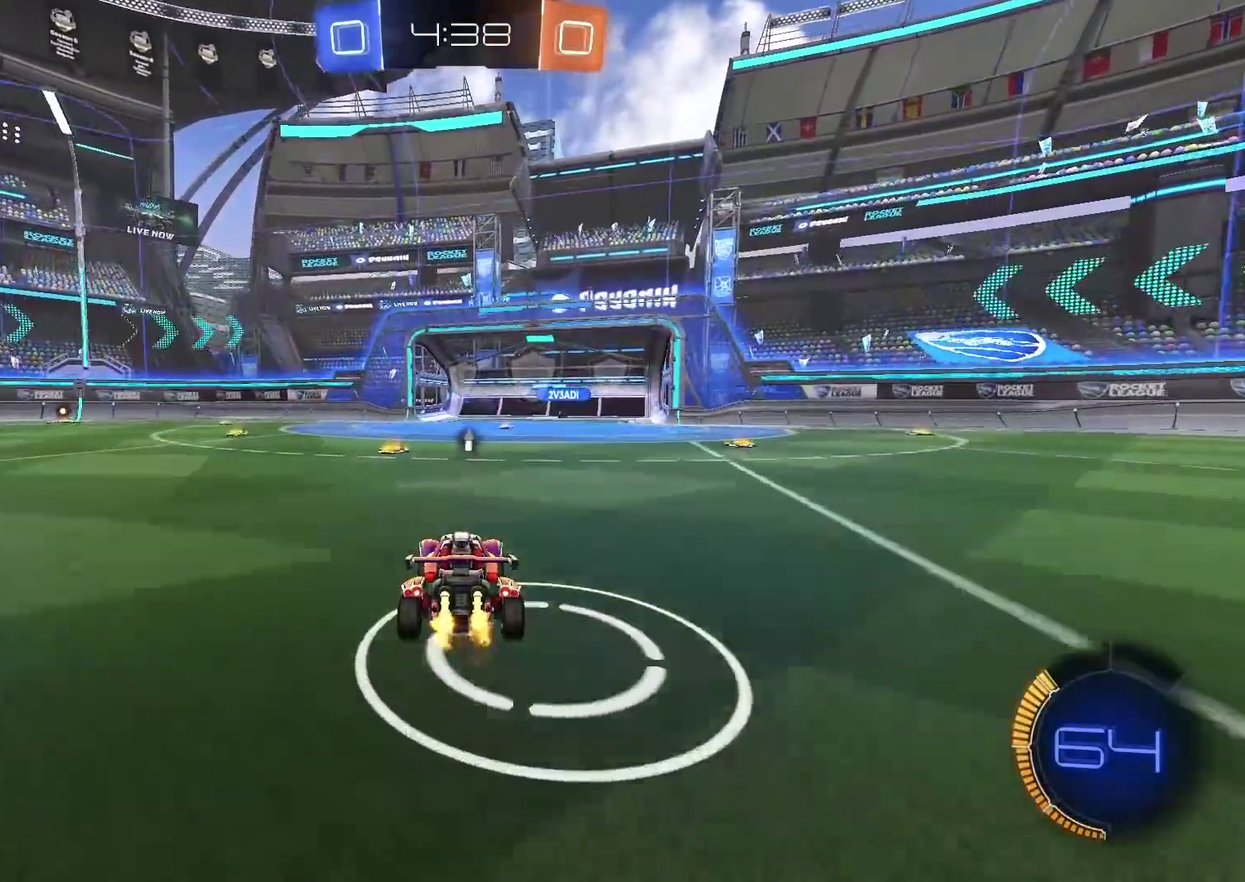
{"buttons": ["CIRCLE", "TRIANGLE", "R2"], "left_stick": "center", "right_stick": "center", "events": [[200, "CIRCLE", "down"], [200, "left_stick", "right"], [250, "left_stick", "center"], [417, "TRIANGLE", "down"]]}
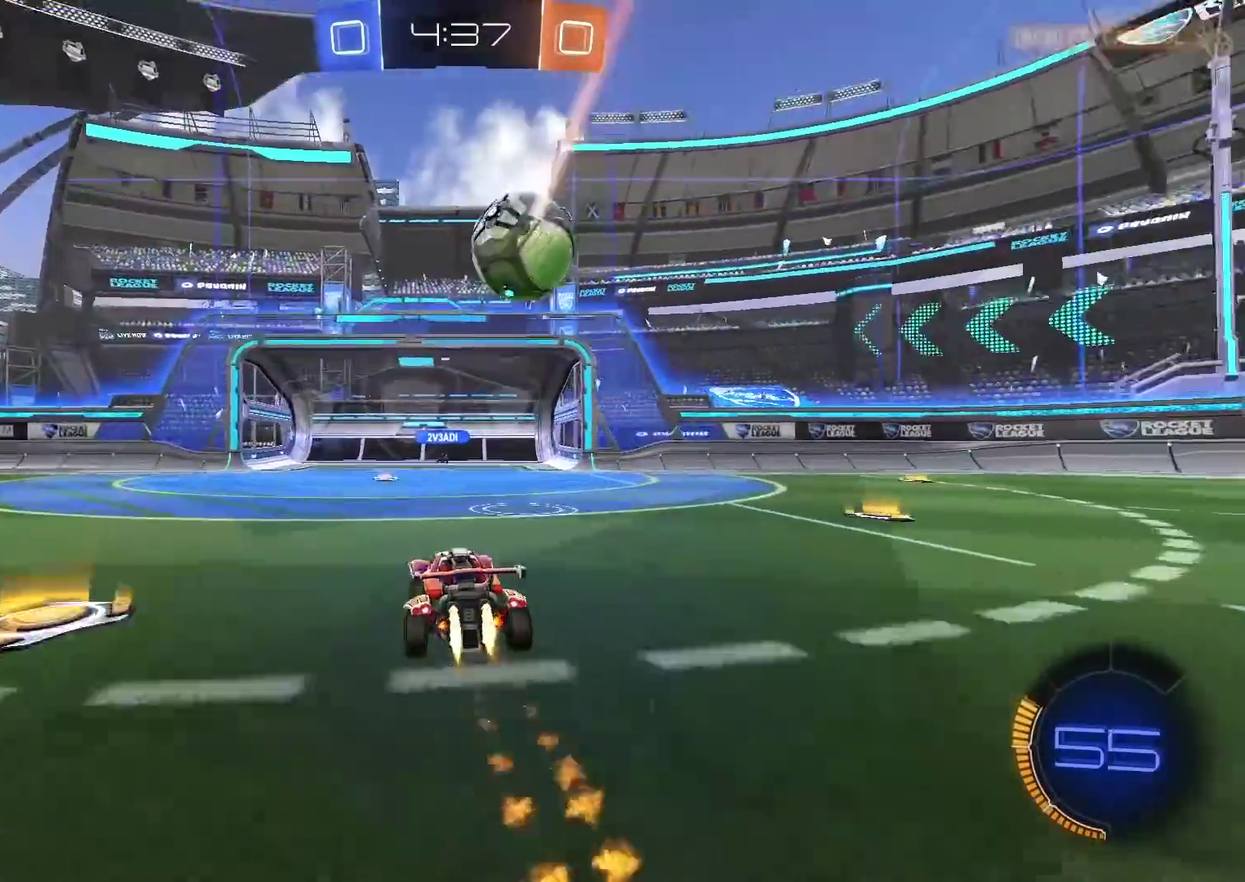
{"buttons": [], "left_stick": "center", "right_stick": "right", "events": [[83, "CIRCLE", "up"], [83, "TRIANGLE", "up"], [217, "R2", "up"], [383, "right_stick", "right"]]}